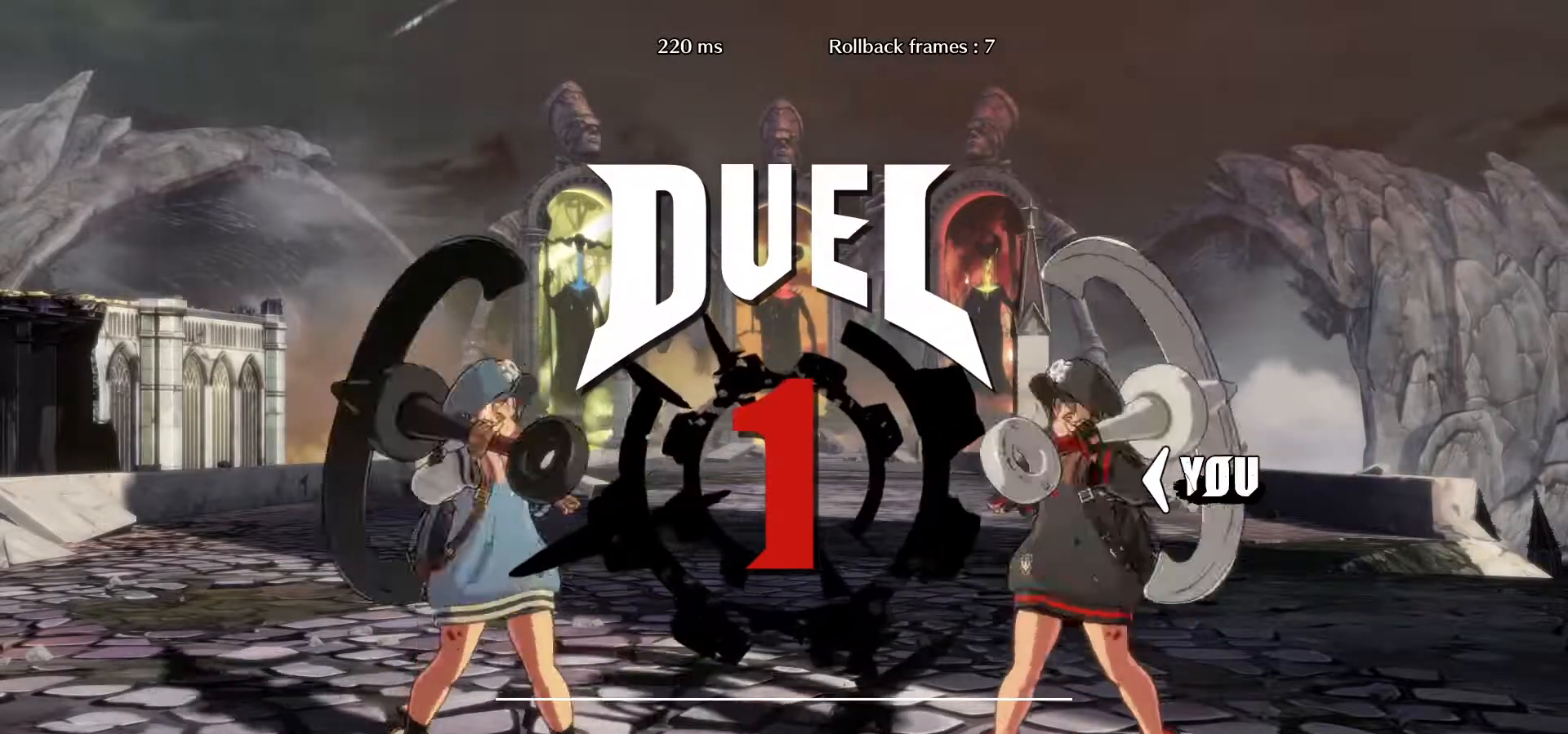
Gameplay with a controller (arcade stick); each line is a JSON object with the inputs held at the frame after it. "events" lists button and stick changes between this image and that frame as [ms after this image, input, new state], when the widget could be followed in between. Not read: L3 R3.
{"buttons": [], "left_stick": "center", "events": []}
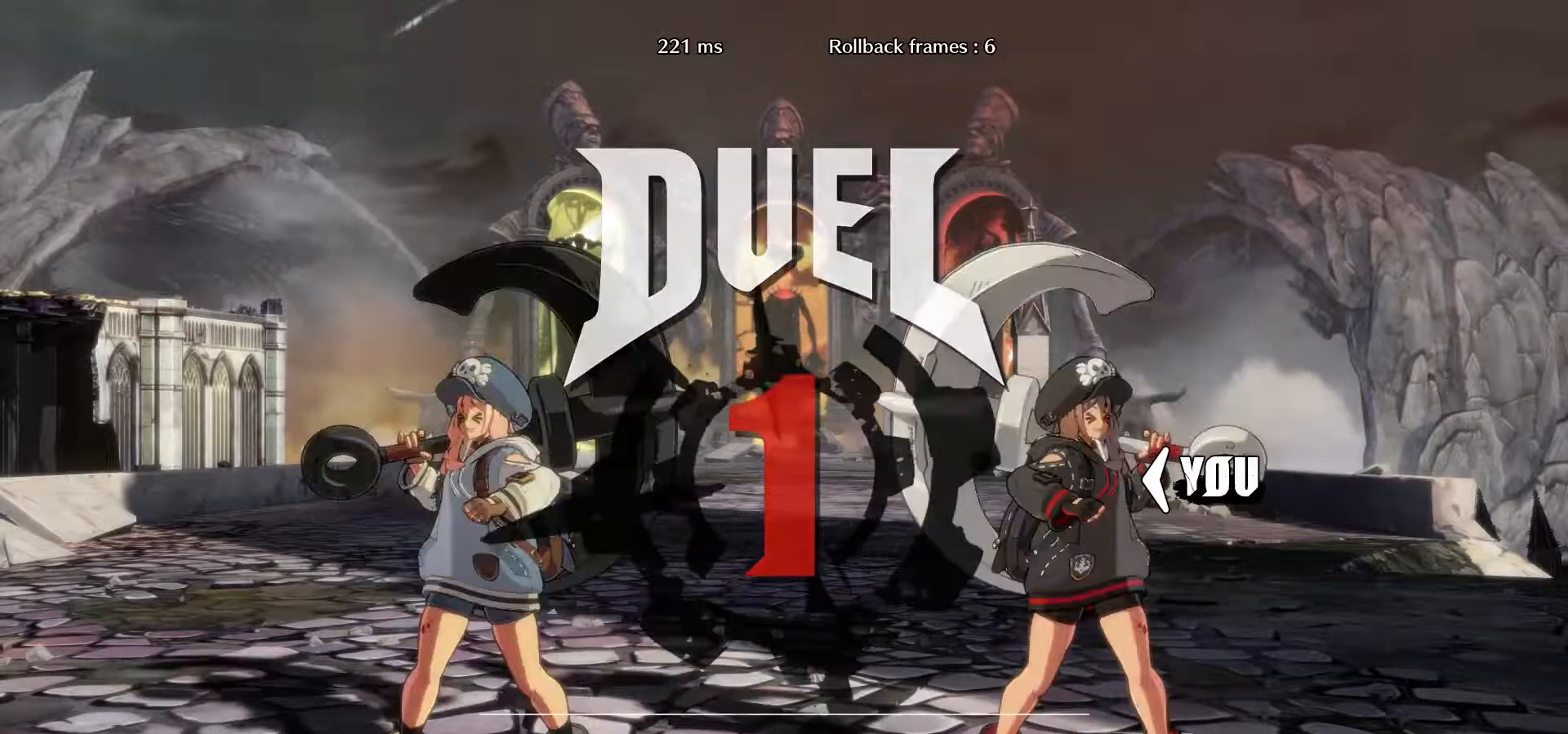
{"buttons": [], "left_stick": "center", "events": []}
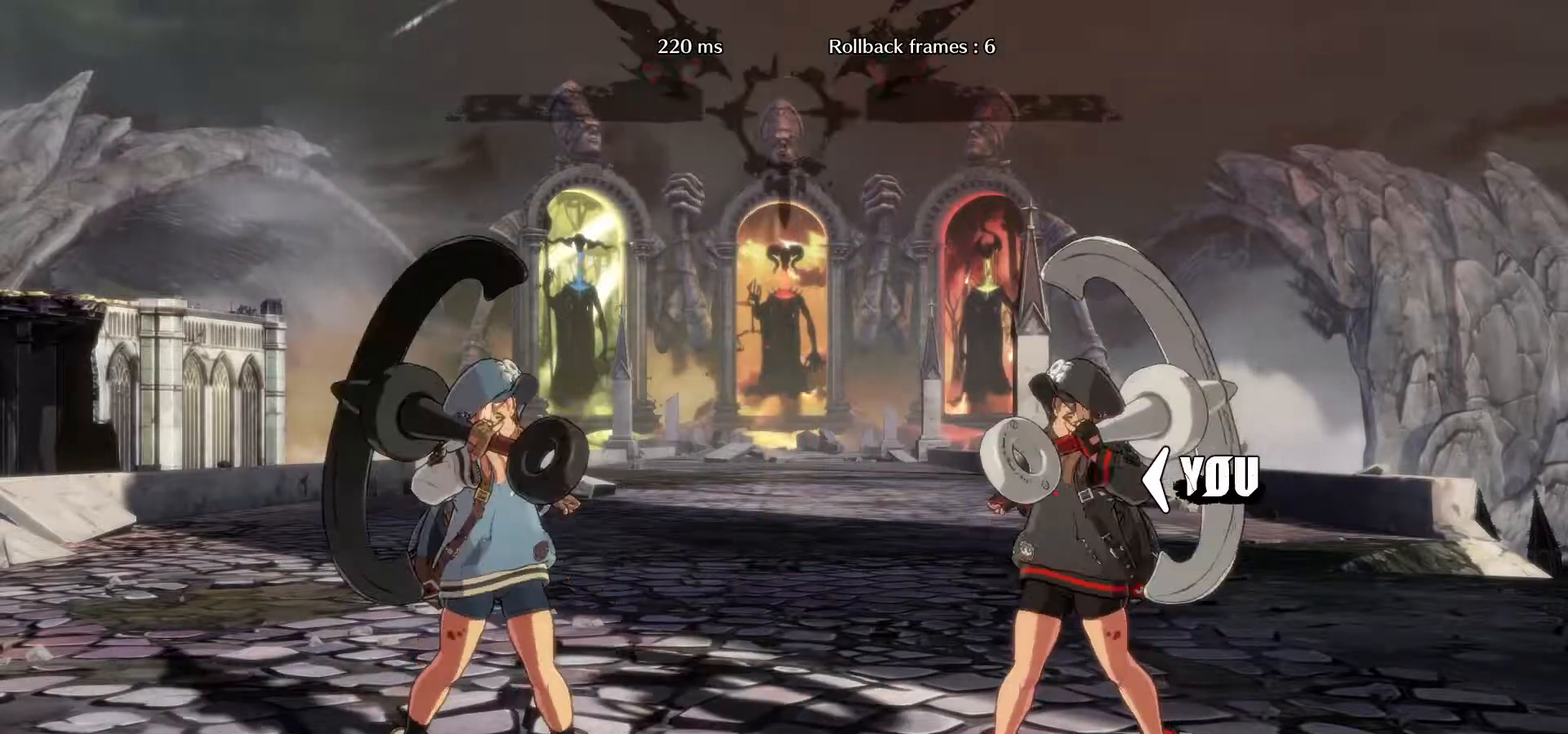
{"buttons": [], "left_stick": "center", "events": []}
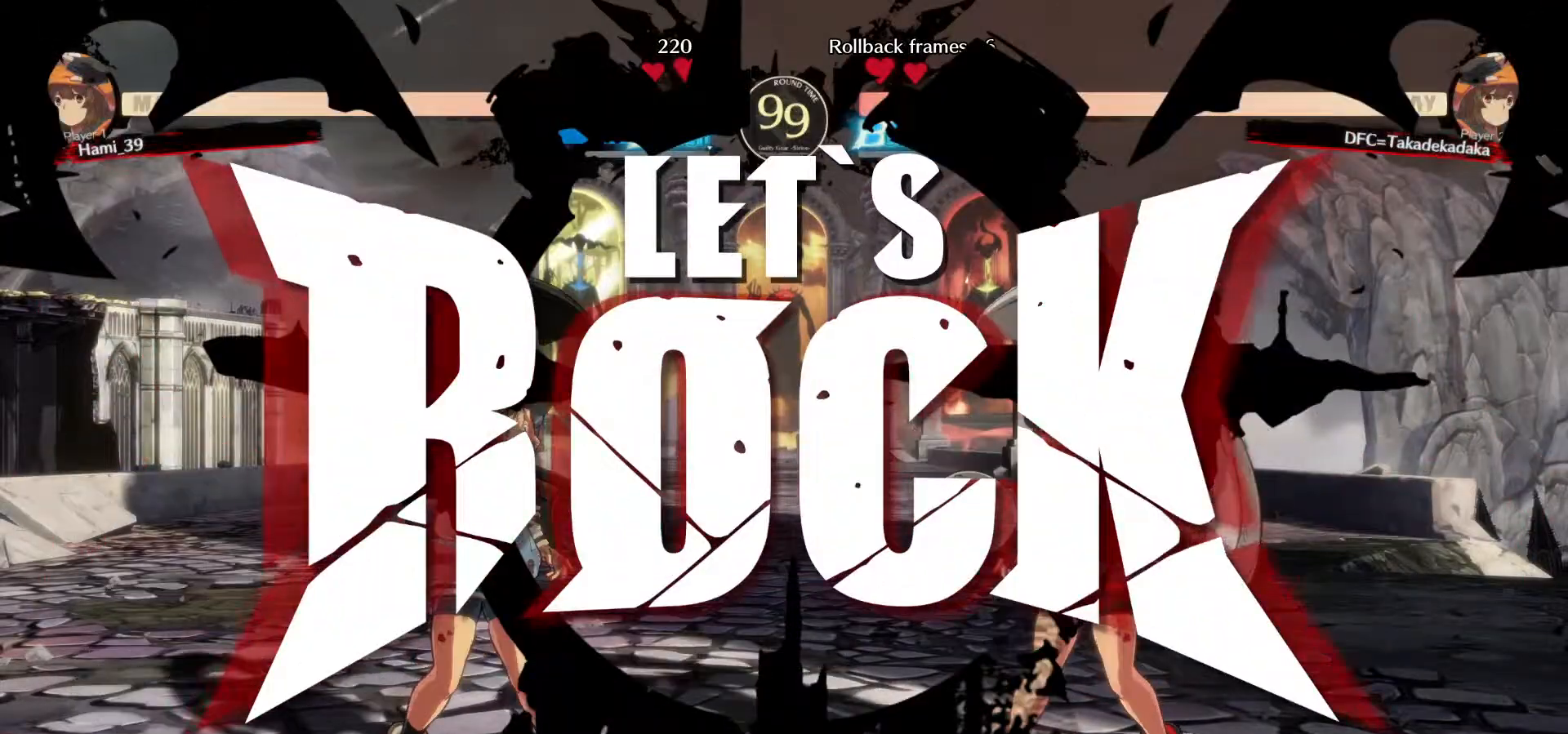
{"buttons": [], "left_stick": "center"}
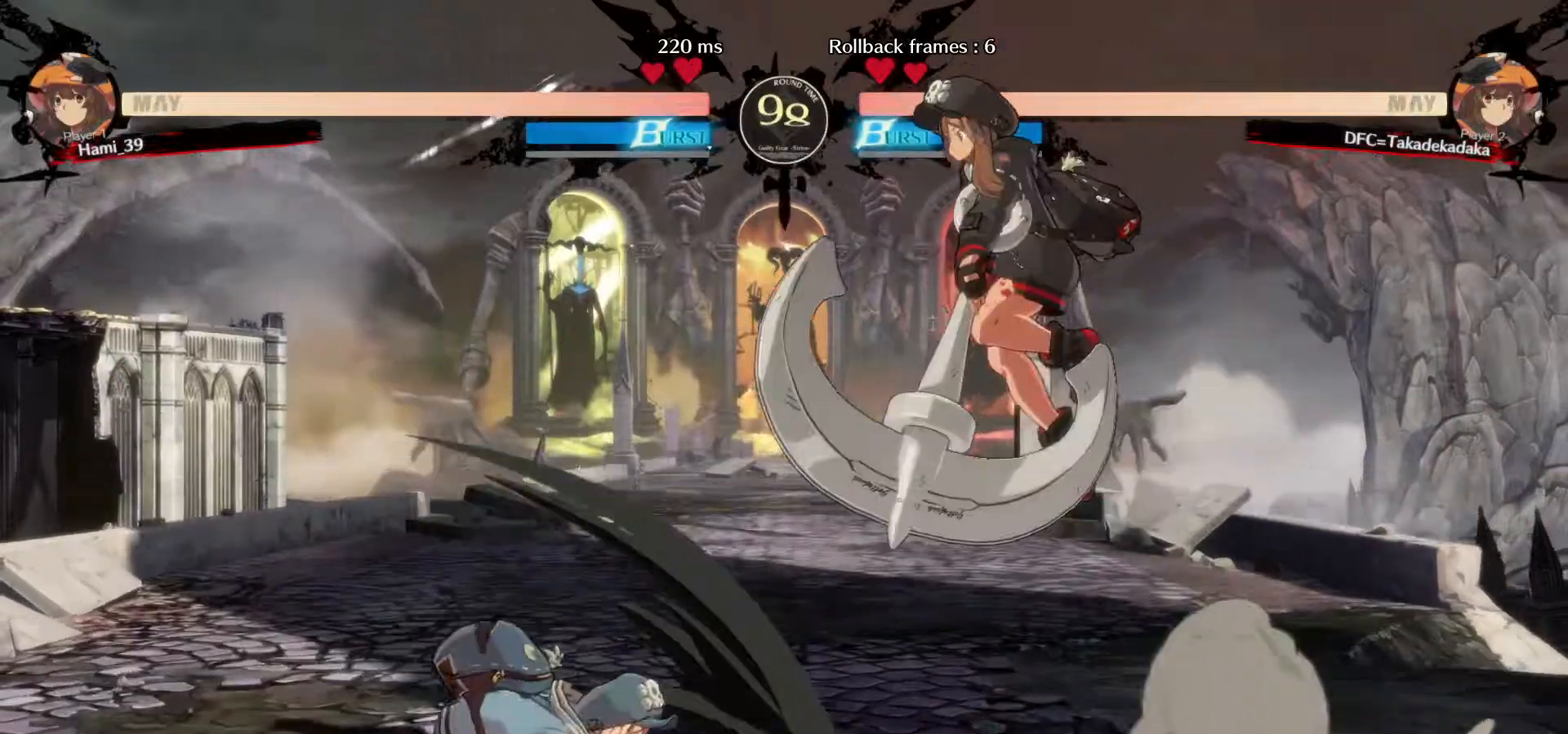
{"buttons": [], "left_stick": "right", "events": [[50, "CIRCLE", "down"], [117, "CIRCLE", "up"], [267, "left_stick", "right"], [333, "left_stick", "center"], [400, "left_stick", "right"]]}
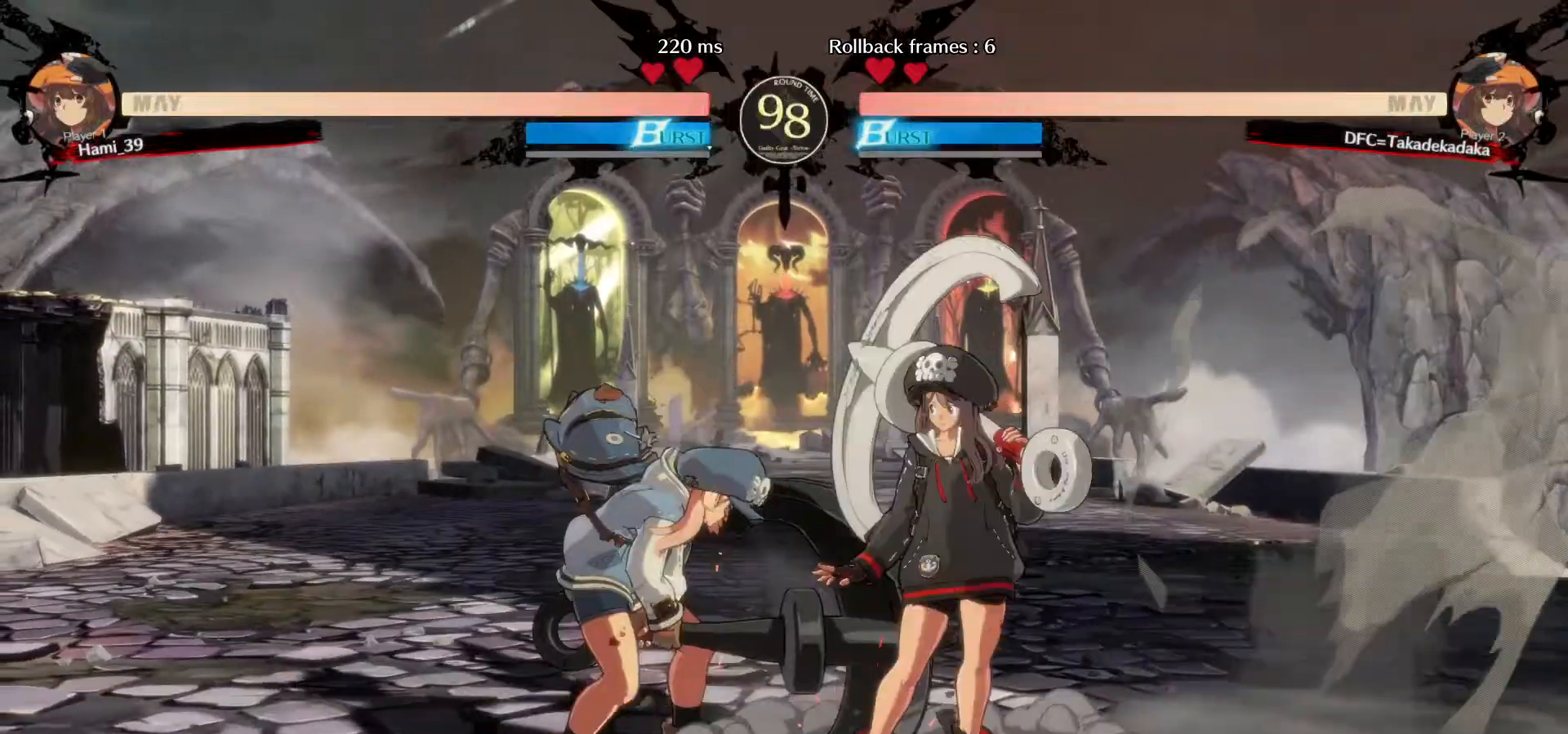
{"buttons": [], "left_stick": "right", "events": []}